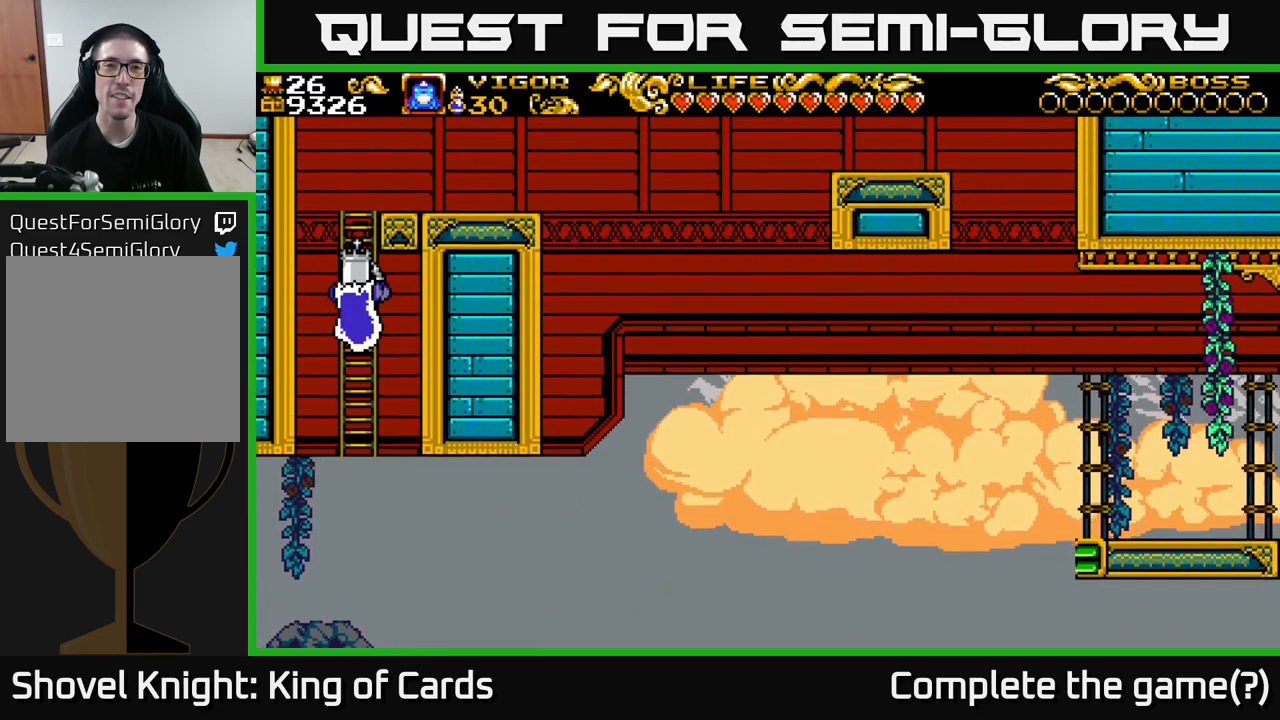
Gameplay with a controller (Xbox layout); each line is a JSON object with the inputs held at the frame after it. "events" lists button and stick changes between this image and that frame as [ms after this image, input, new state], when the widget could be followed in between. Not read: left_stick.
{"buttons": ["DPAD_UP"], "right_stick": "center", "events": [[100, "DPAD_UP", "down"]]}
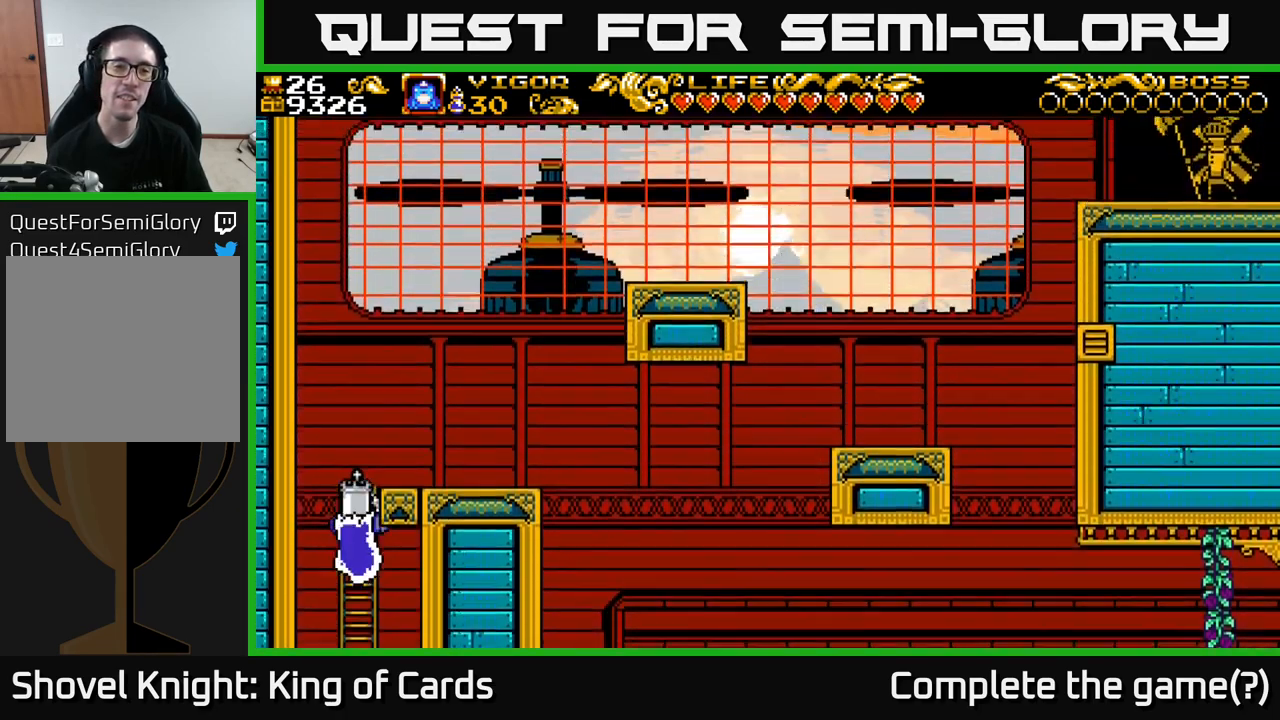
{"buttons": ["DPAD_UP", "DPAD_RIGHT"], "right_stick": "center", "events": [[216, "DPAD_RIGHT", "down"]]}
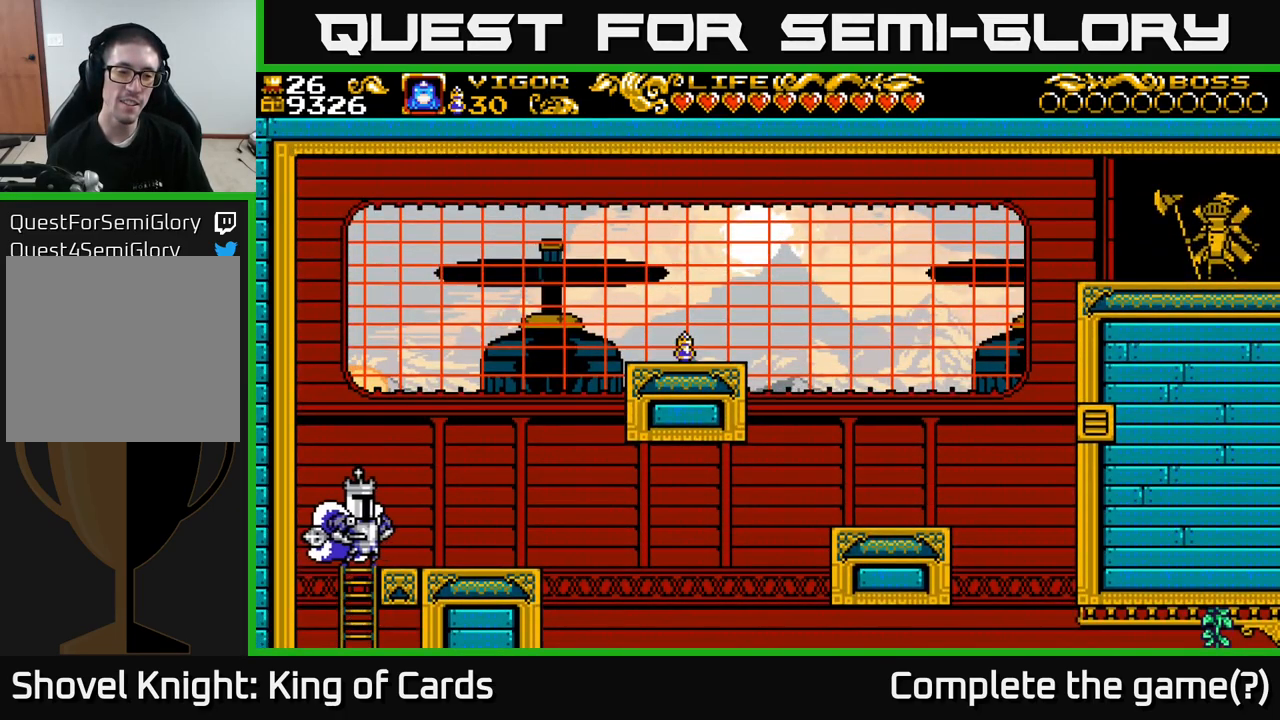
{"buttons": ["DPAD_RIGHT"], "right_stick": "center", "events": [[133, "DPAD_UP", "up"]]}
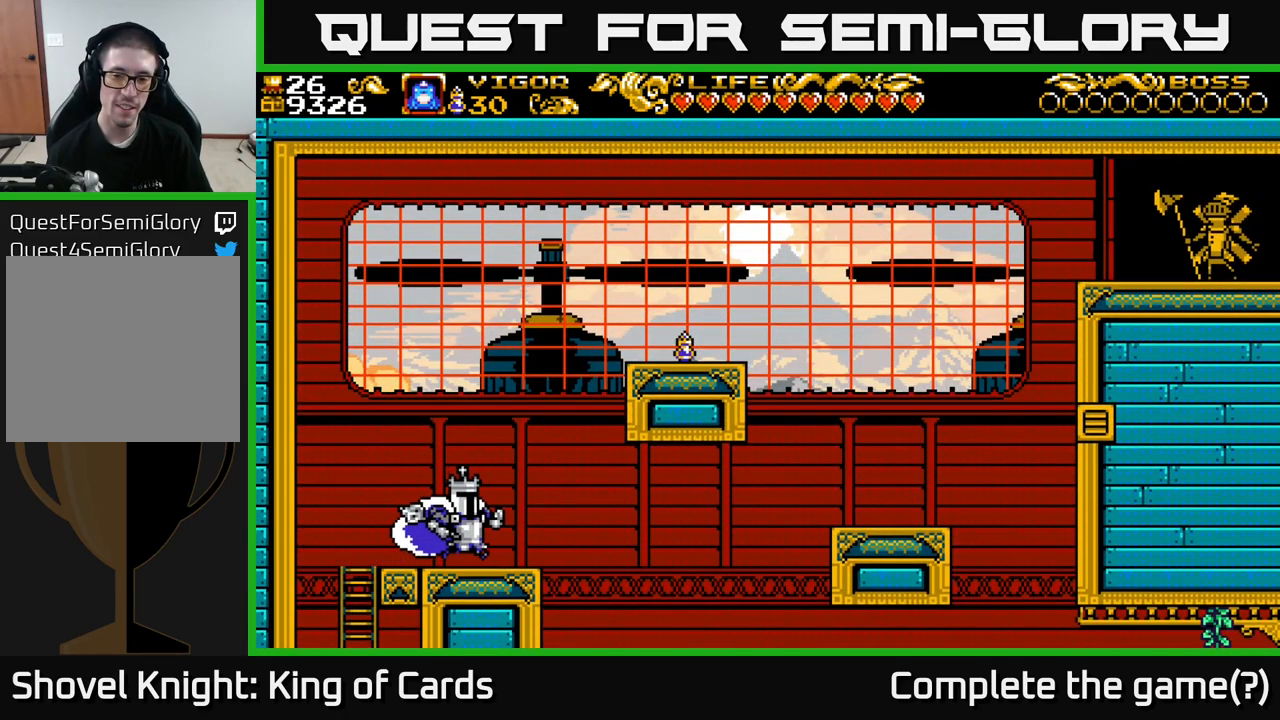
{"buttons": ["A", "X", "DPAD_RIGHT"], "right_stick": "center", "events": [[66, "A", "down"], [333, "X", "down"]]}
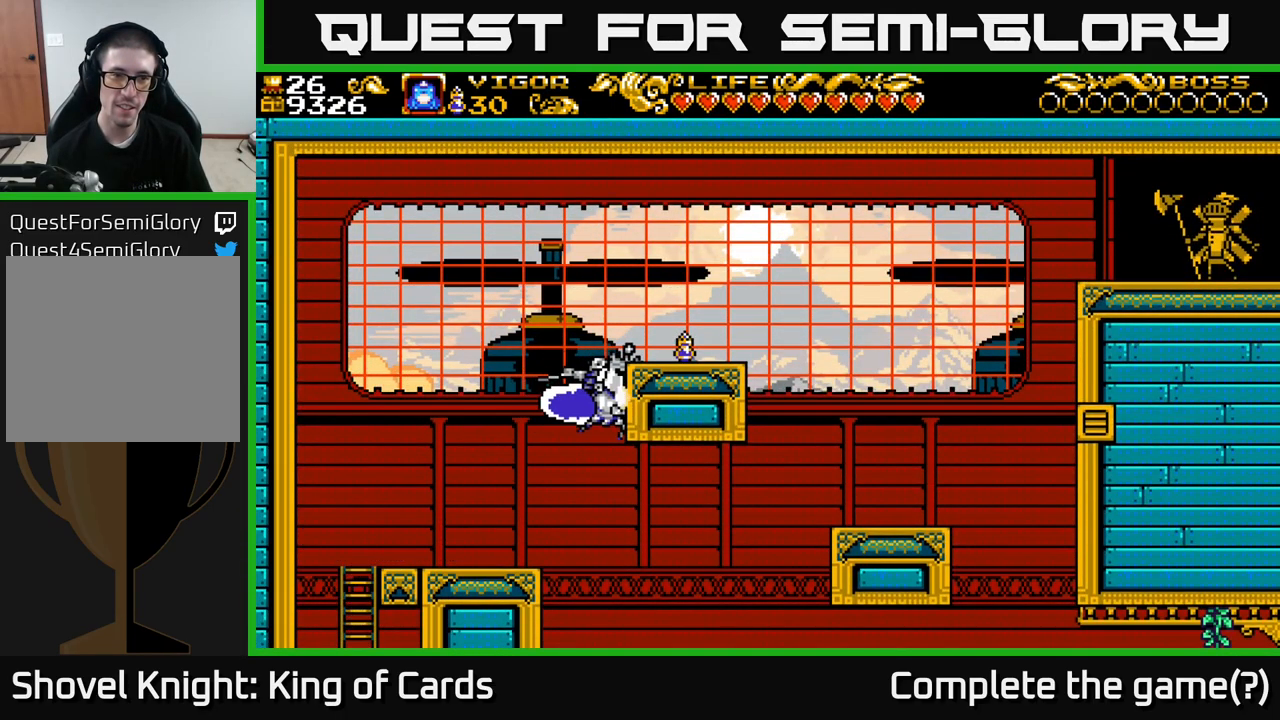
{"buttons": ["DPAD_RIGHT"], "right_stick": "center", "events": [[83, "A", "up"], [116, "X", "up"]]}
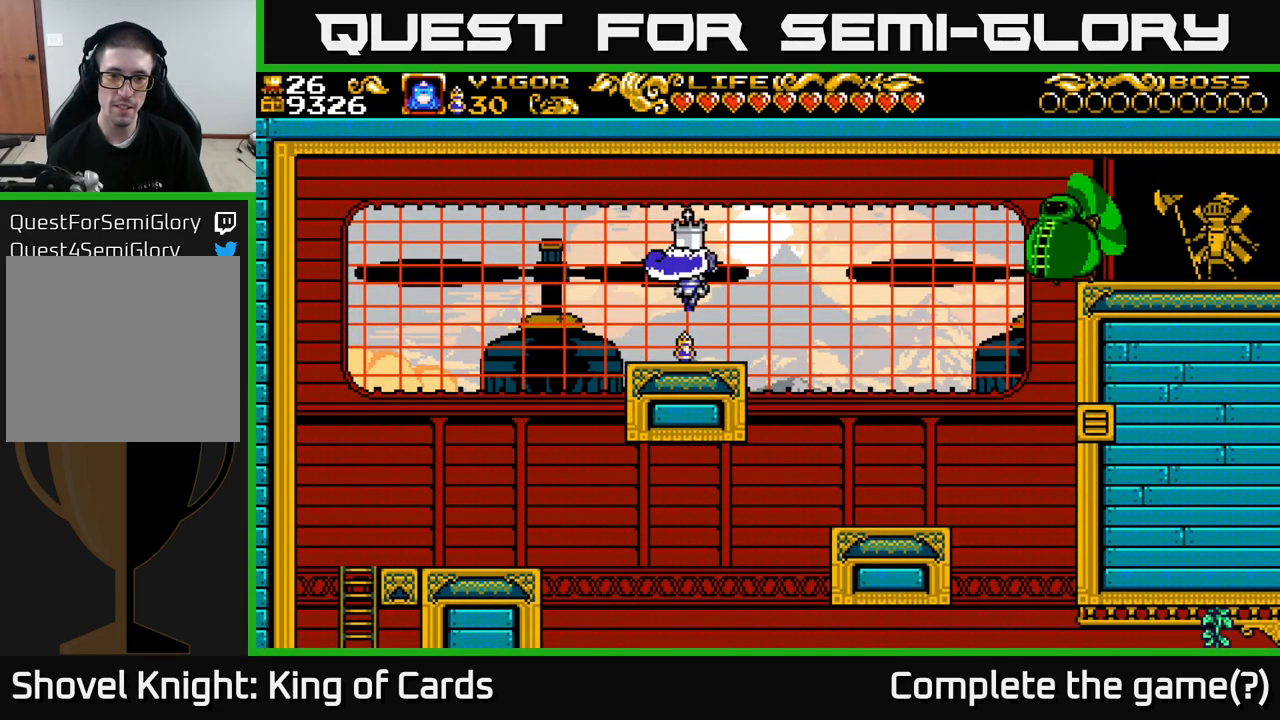
{"buttons": ["DPAD_RIGHT"], "right_stick": "center", "events": [[50, "DPAD_RIGHT", "up"], [133, "DPAD_LEFT", "down"], [316, "DPAD_LEFT", "up"], [333, "DPAD_RIGHT", "down"]]}
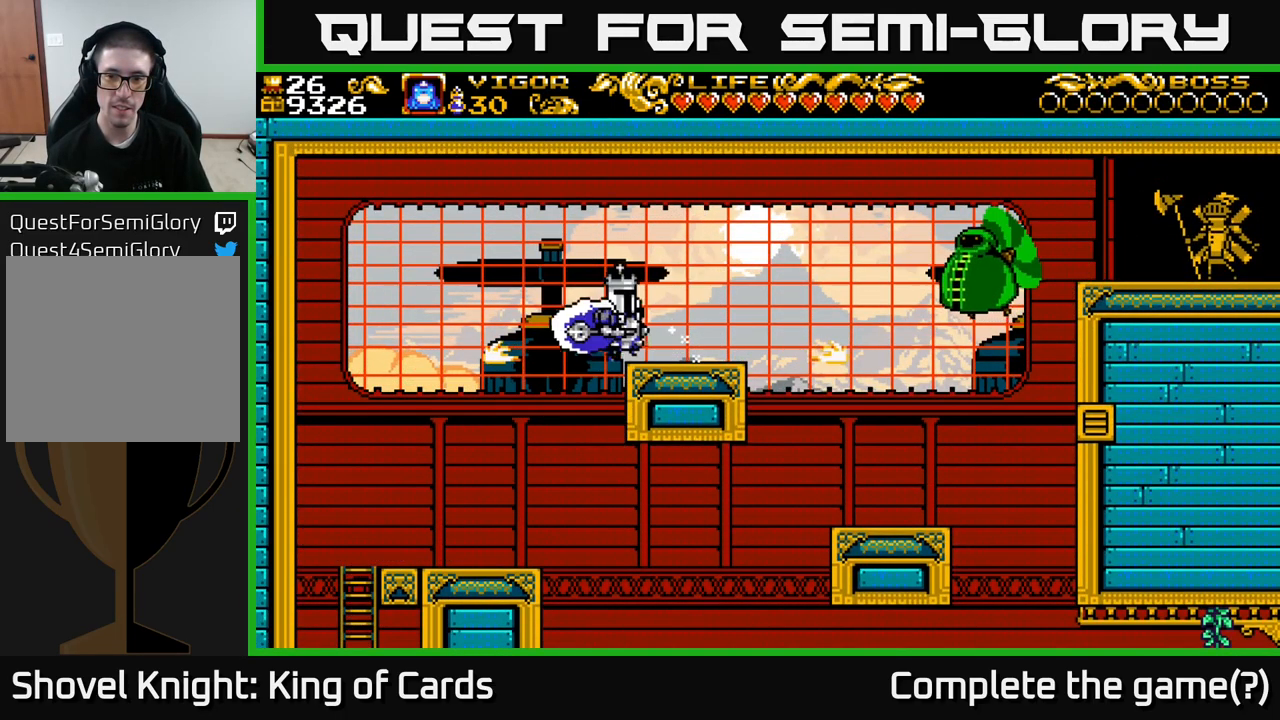
{"buttons": ["A", "DPAD_RIGHT"], "right_stick": "center", "events": [[266, "A", "down"]]}
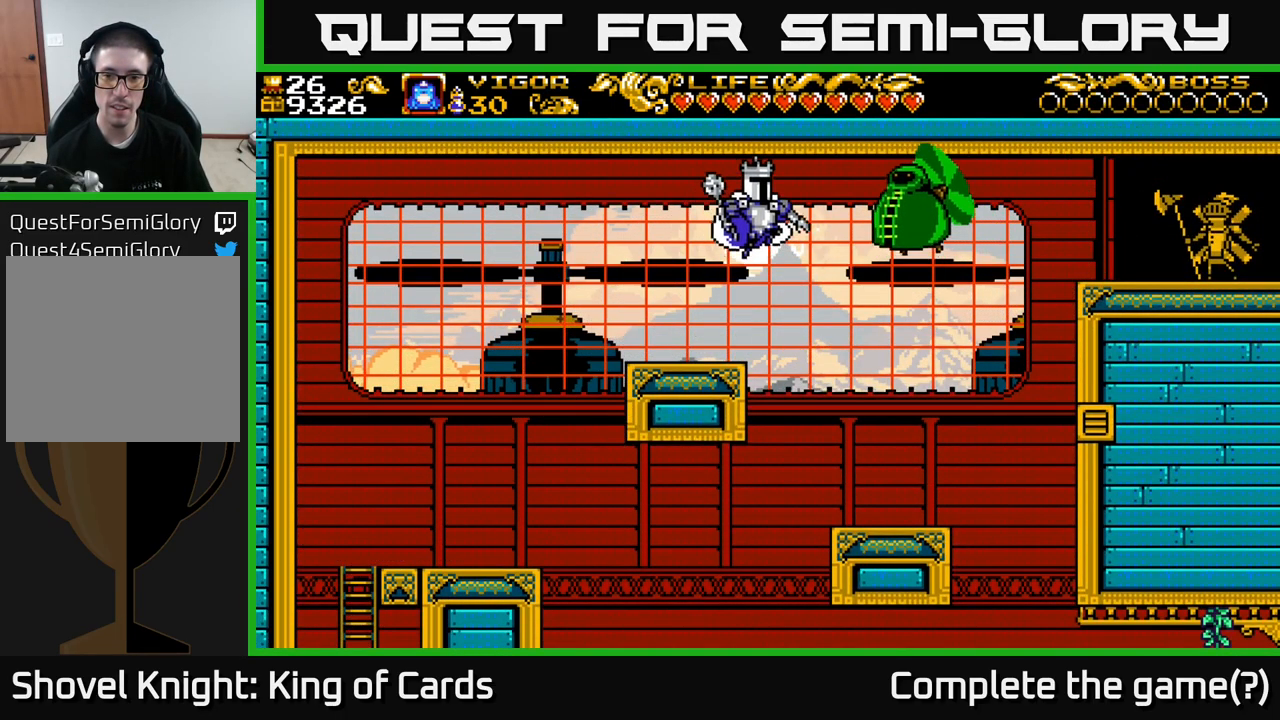
{"buttons": ["DPAD_LEFT"], "right_stick": "center", "events": [[66, "X", "down"], [283, "DPAD_RIGHT", "up"], [333, "DPAD_LEFT", "down"], [400, "X", "up"], [417, "A", "up"]]}
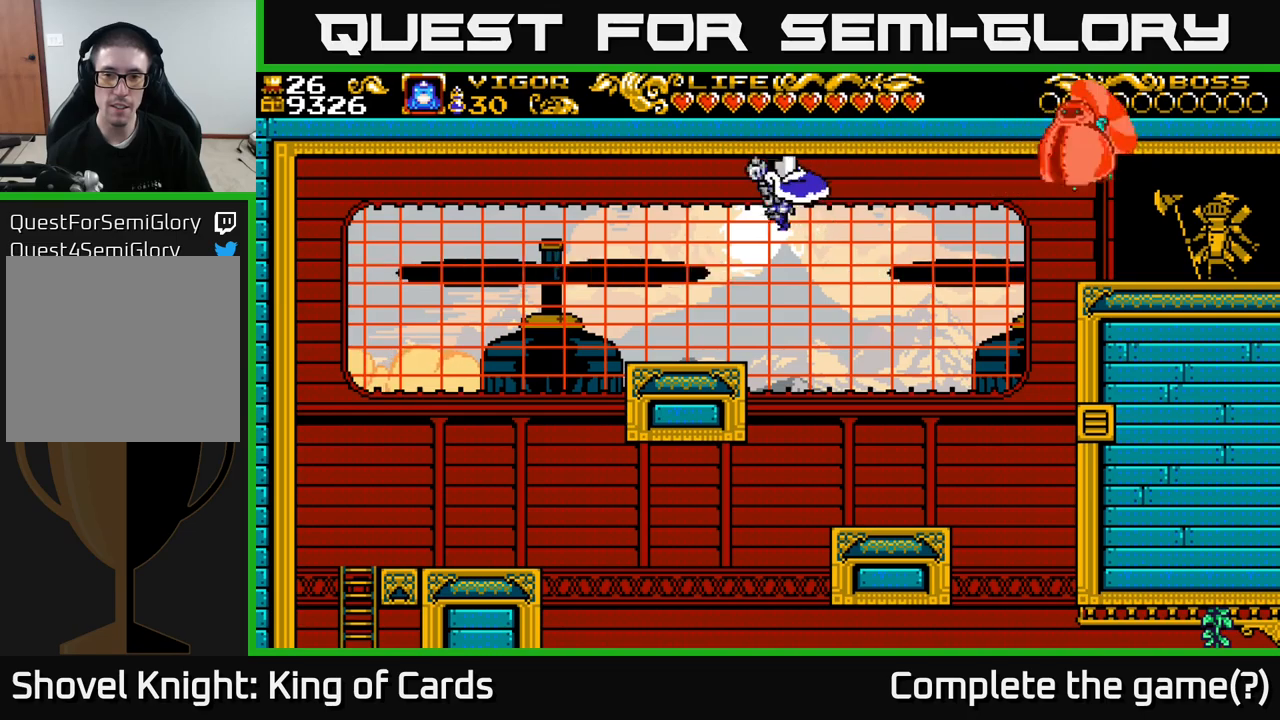
{"buttons": [], "right_stick": "center", "events": [[300, "DPAD_LEFT", "up"]]}
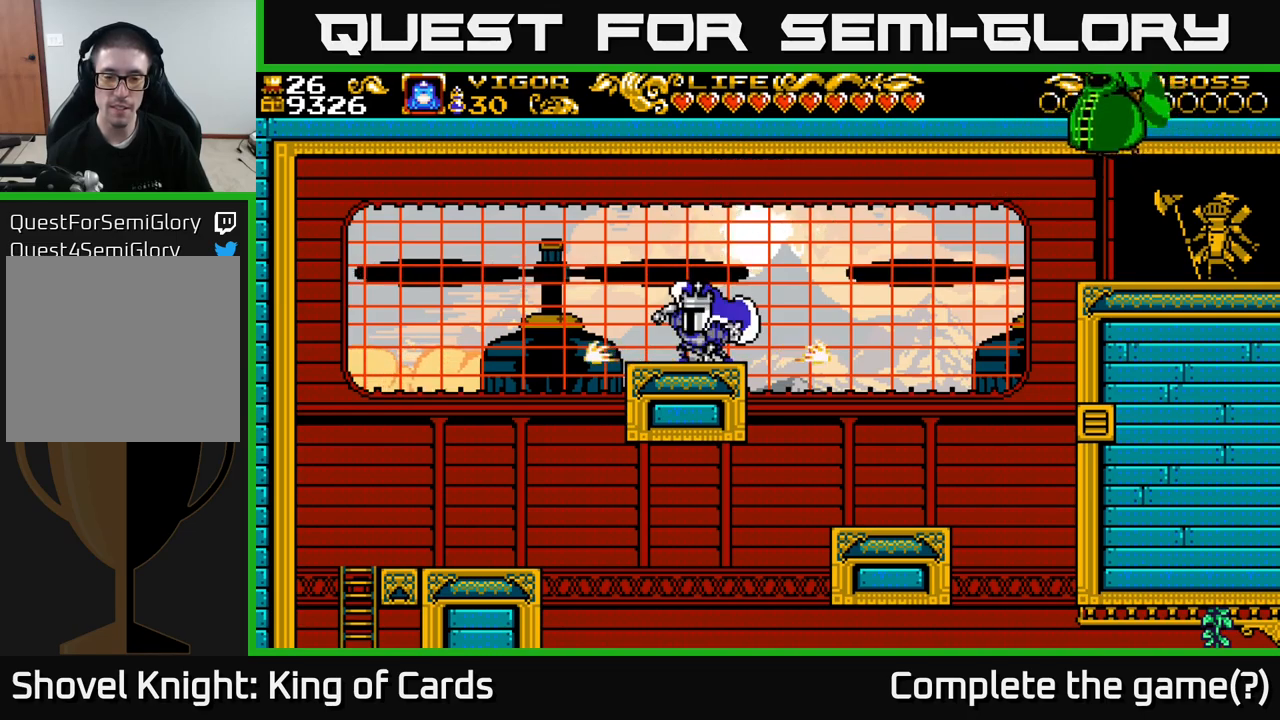
{"buttons": ["DPAD_RIGHT"], "right_stick": "center", "events": [[300, "DPAD_RIGHT", "down"]]}
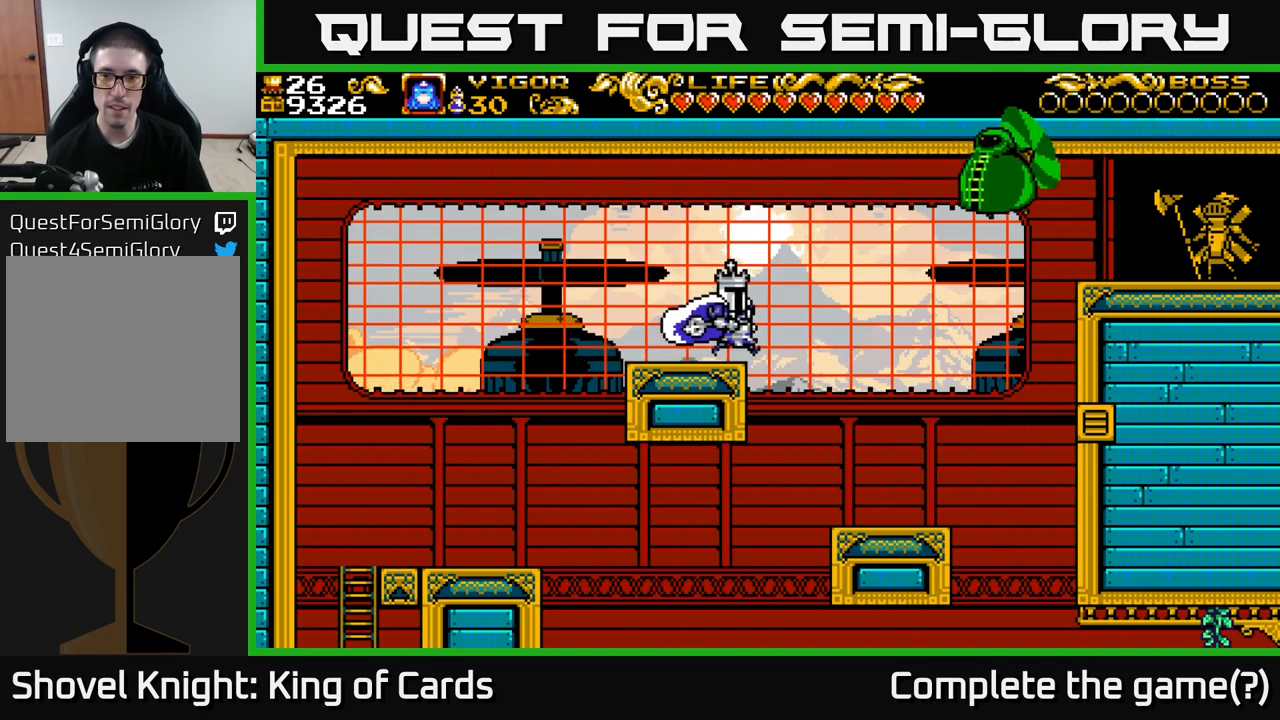
{"buttons": ["A", "X", "DPAD_RIGHT"], "right_stick": "center", "events": [[50, "A", "down"], [450, "X", "down"]]}
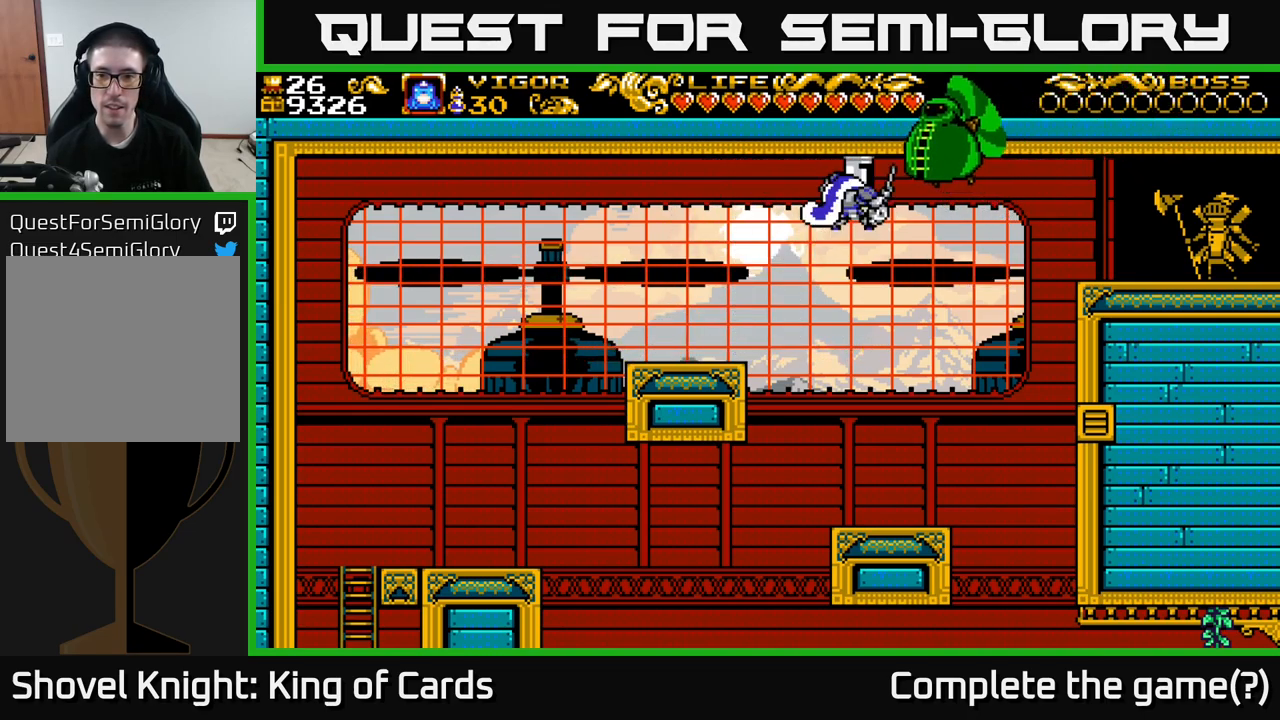
{"buttons": ["DPAD_LEFT"], "right_stick": "center", "events": [[167, "DPAD_RIGHT", "up"], [200, "DPAD_LEFT", "down"], [417, "X", "up"], [483, "A", "up"]]}
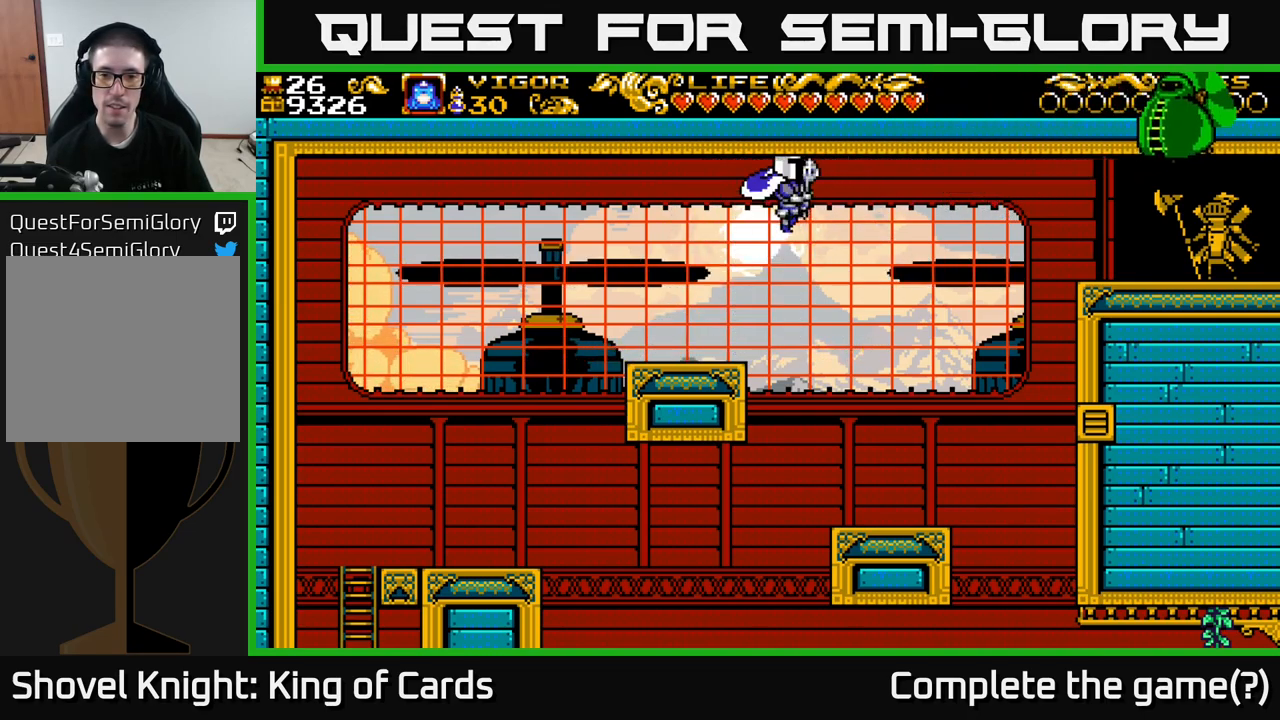
{"buttons": [], "right_stick": "center", "events": [[267, "DPAD_LEFT", "up"]]}
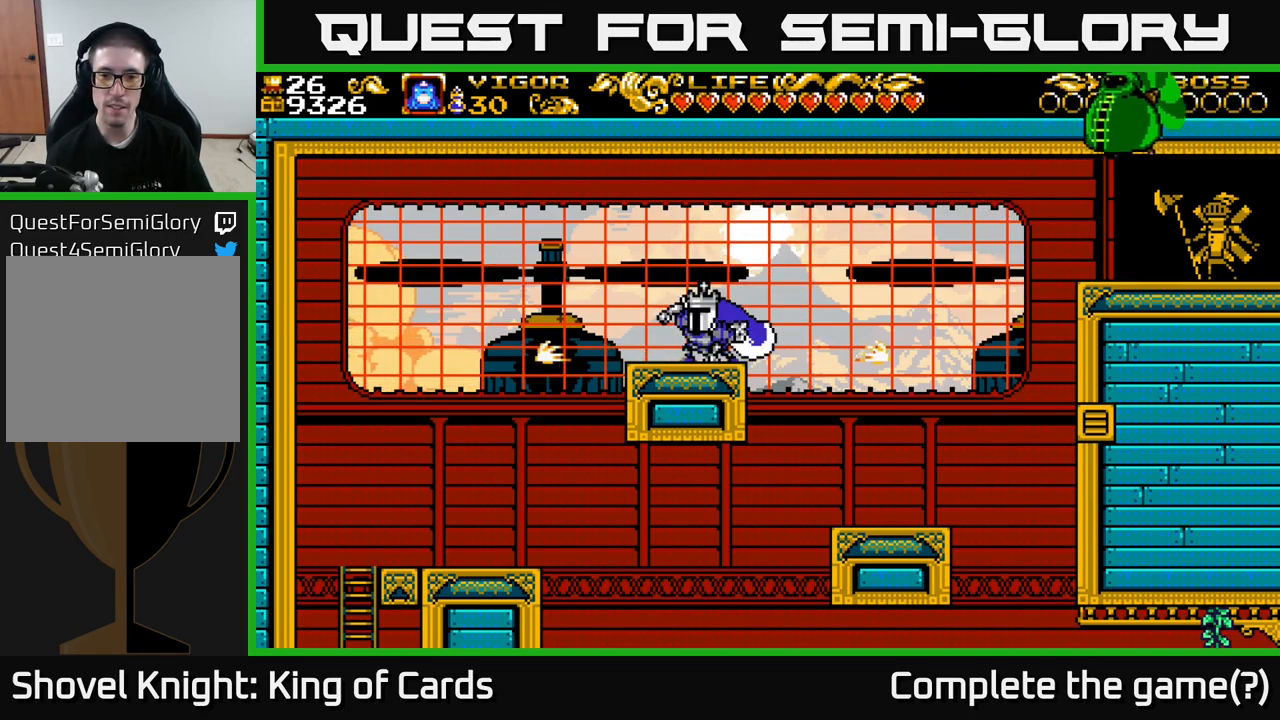
{"buttons": [], "right_stick": "center", "events": []}
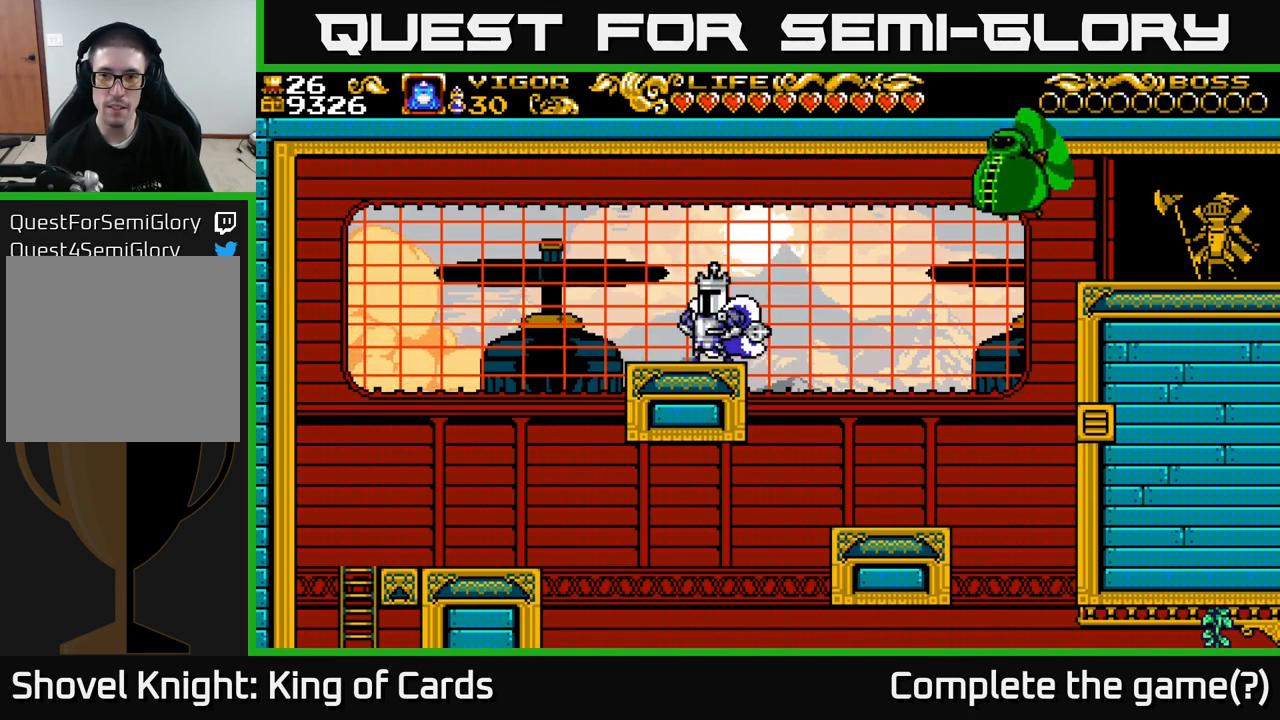
{"buttons": ["A", "DPAD_RIGHT"], "right_stick": "center", "events": [[100, "DPAD_RIGHT", "down"], [250, "A", "down"]]}
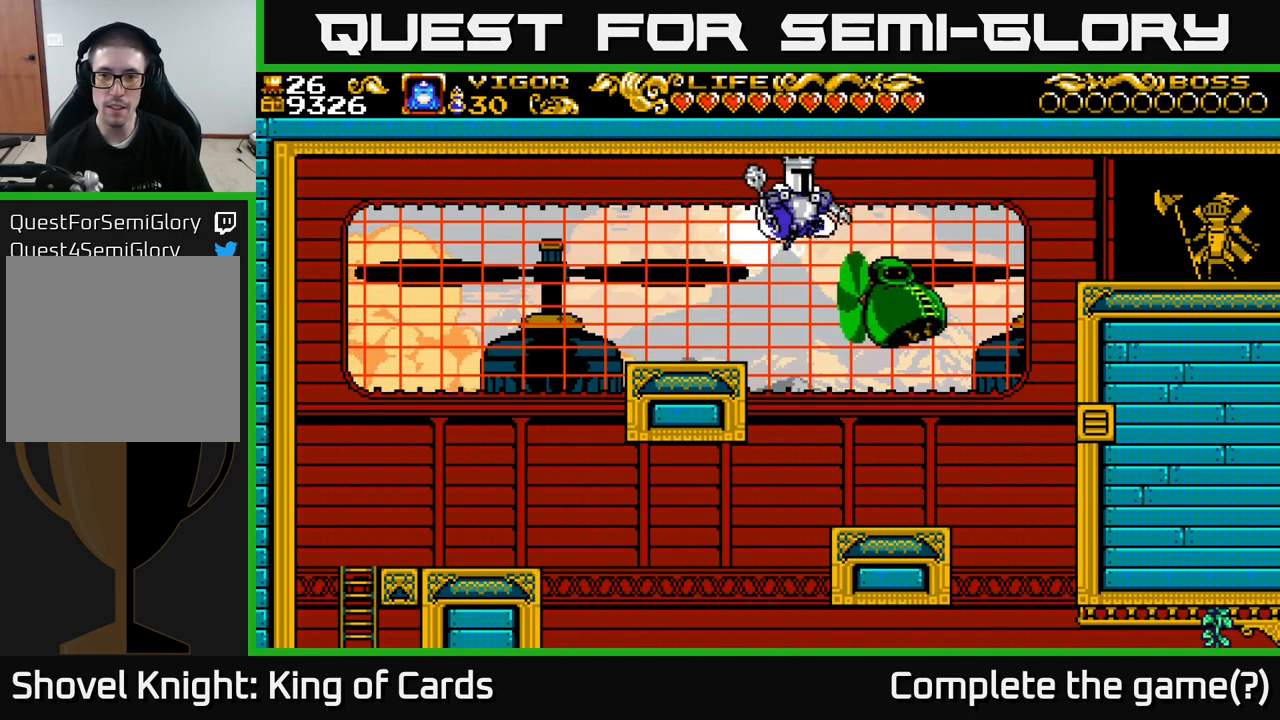
{"buttons": ["A", "X", "DPAD_LEFT"], "right_stick": "center", "events": [[33, "X", "down"], [367, "DPAD_RIGHT", "up"], [417, "DPAD_LEFT", "down"]]}
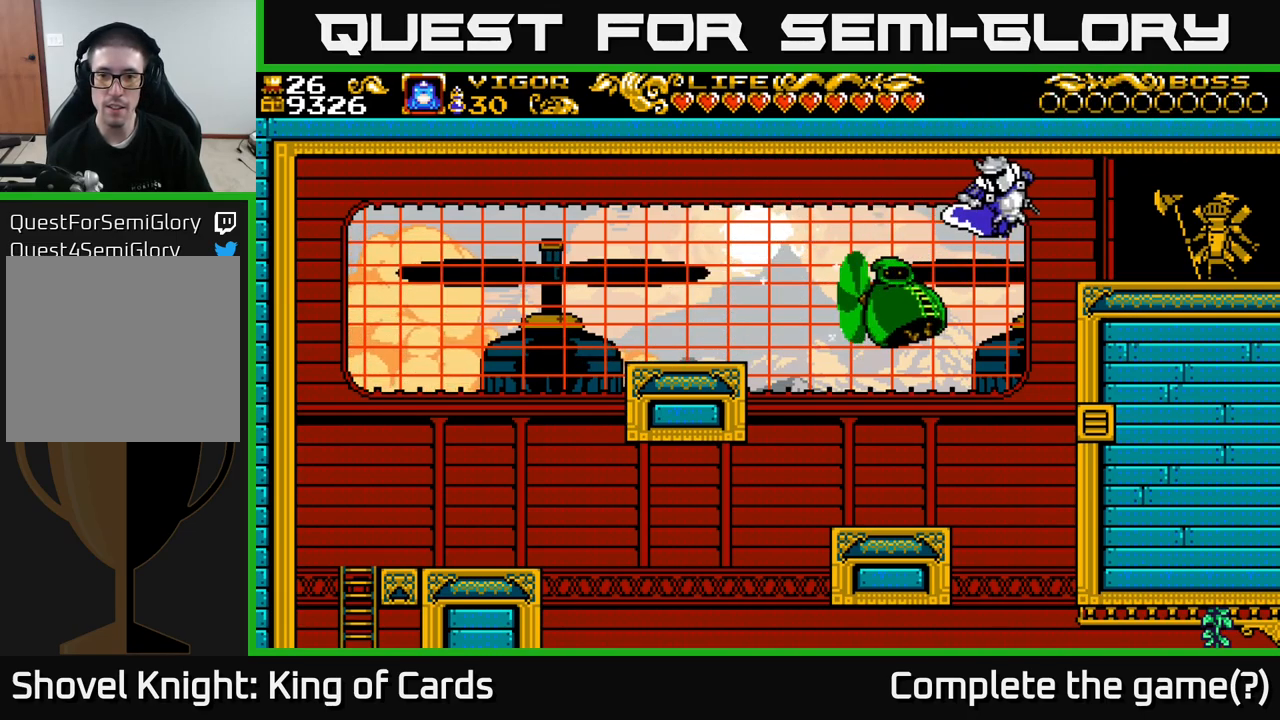
{"buttons": ["DPAD_LEFT"], "right_stick": "center", "events": [[83, "DPAD_LEFT", "up"], [83, "X", "up"], [100, "DPAD_RIGHT", "down"], [217, "A", "up"], [233, "DPAD_RIGHT", "up"], [317, "DPAD_LEFT", "down"]]}
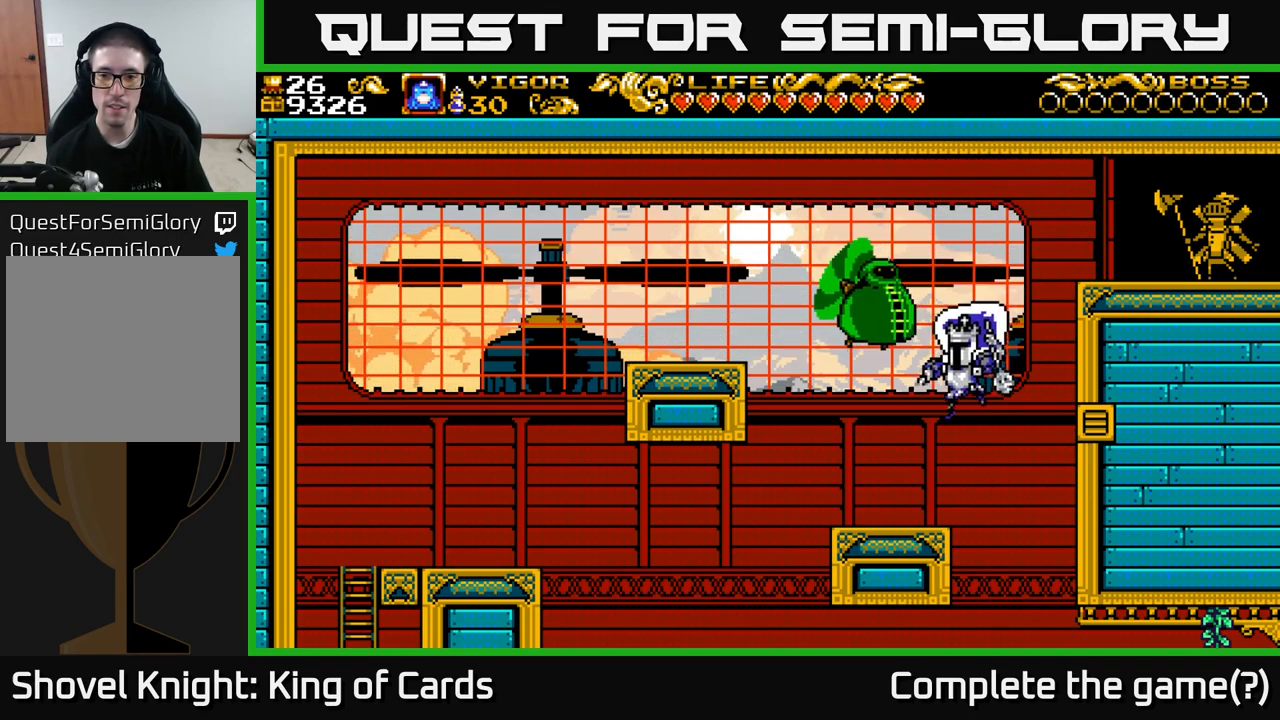
{"buttons": ["DPAD_RIGHT"], "right_stick": "center", "events": [[333, "DPAD_LEFT", "up"], [367, "DPAD_RIGHT", "down"]]}
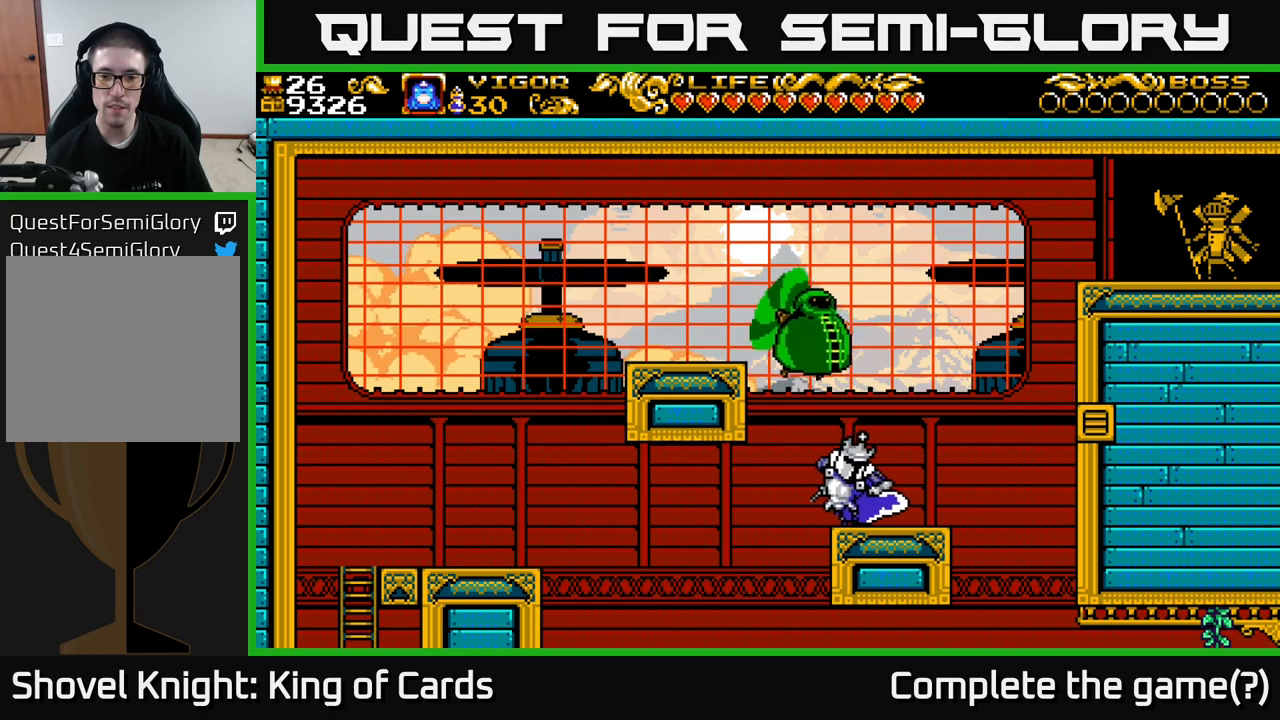
{"buttons": ["A", "X", "DPAD_LEFT"], "right_stick": "center", "events": [[67, "A", "down"], [217, "DPAD_RIGHT", "up"], [234, "DPAD_LEFT", "down"], [334, "X", "down"]]}
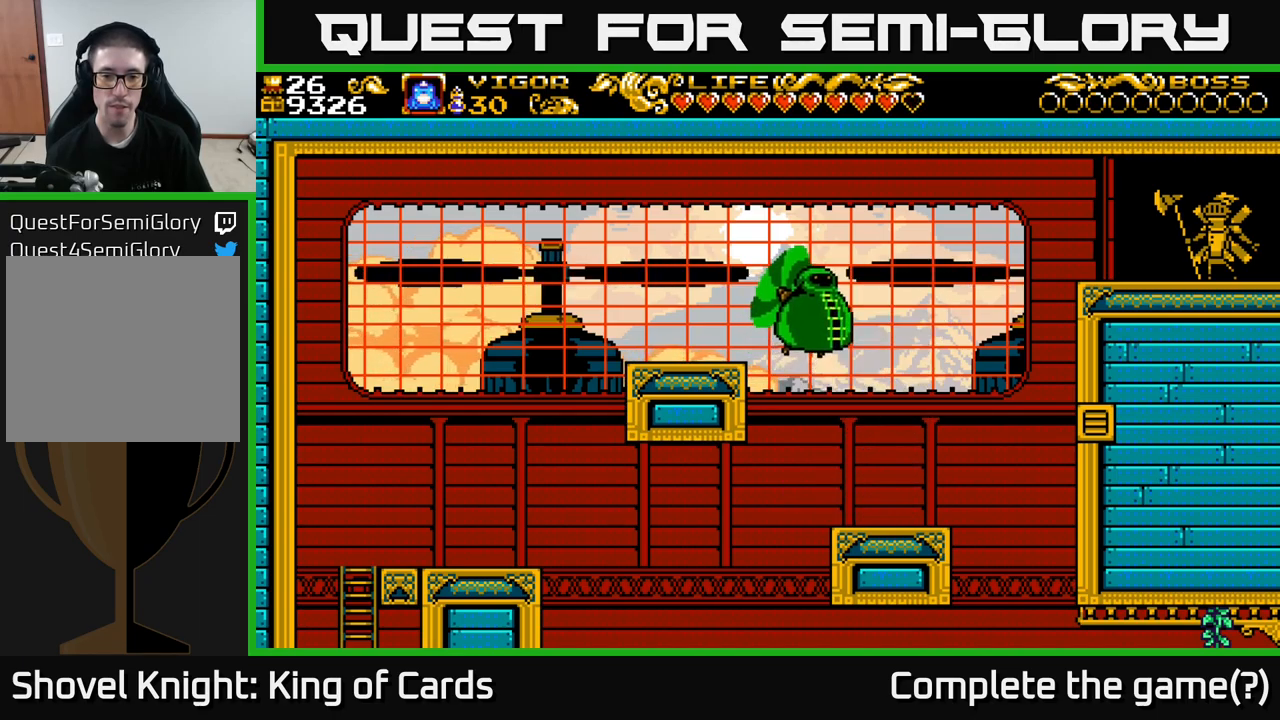
{"buttons": ["DPAD_LEFT"], "right_stick": "center", "events": [[267, "X", "up"], [284, "A", "up"]]}
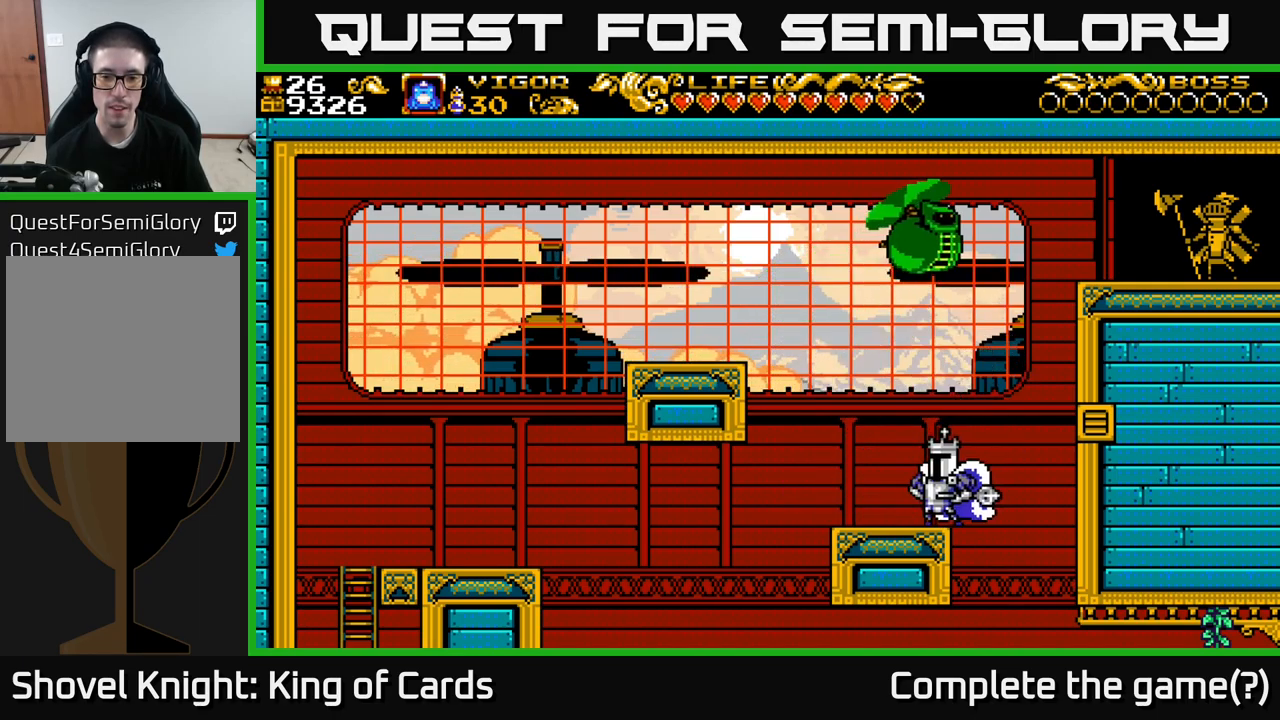
{"buttons": ["A", "X"], "right_stick": "center", "events": [[67, "A", "down"], [367, "DPAD_LEFT", "up"], [384, "DPAD_RIGHT", "down"], [400, "X", "down"], [500, "DPAD_RIGHT", "up"]]}
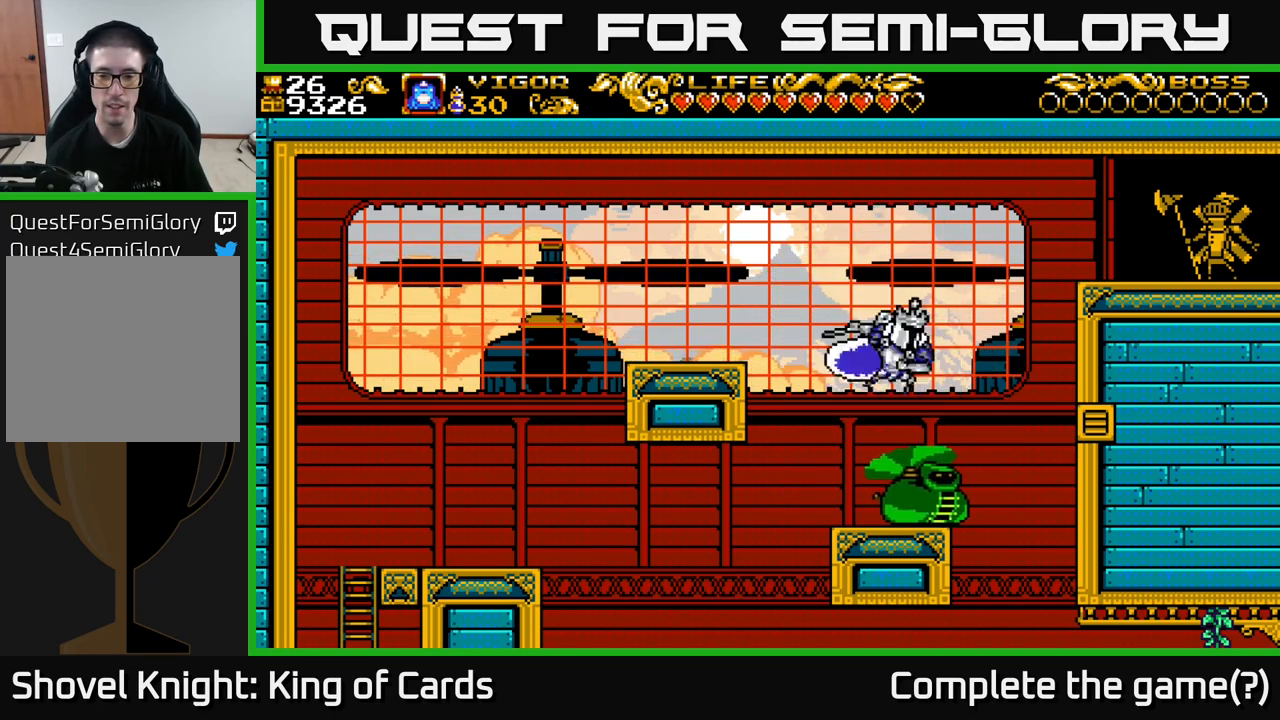
{"buttons": ["A", "DPAD_LEFT"], "right_stick": "center", "events": [[200, "DPAD_LEFT", "down"], [350, "X", "up"]]}
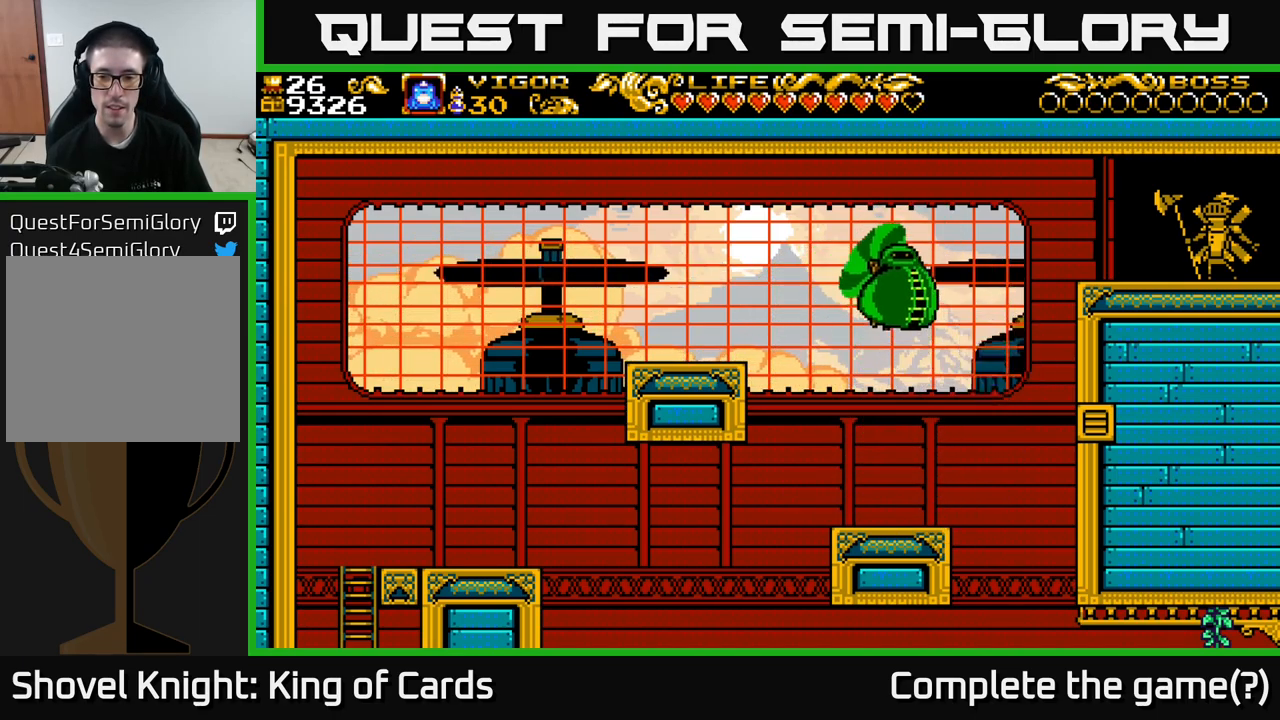
{"buttons": ["A", "DPAD_LEFT"], "right_stick": "center", "events": [[67, "A", "up"], [384, "A", "down"]]}
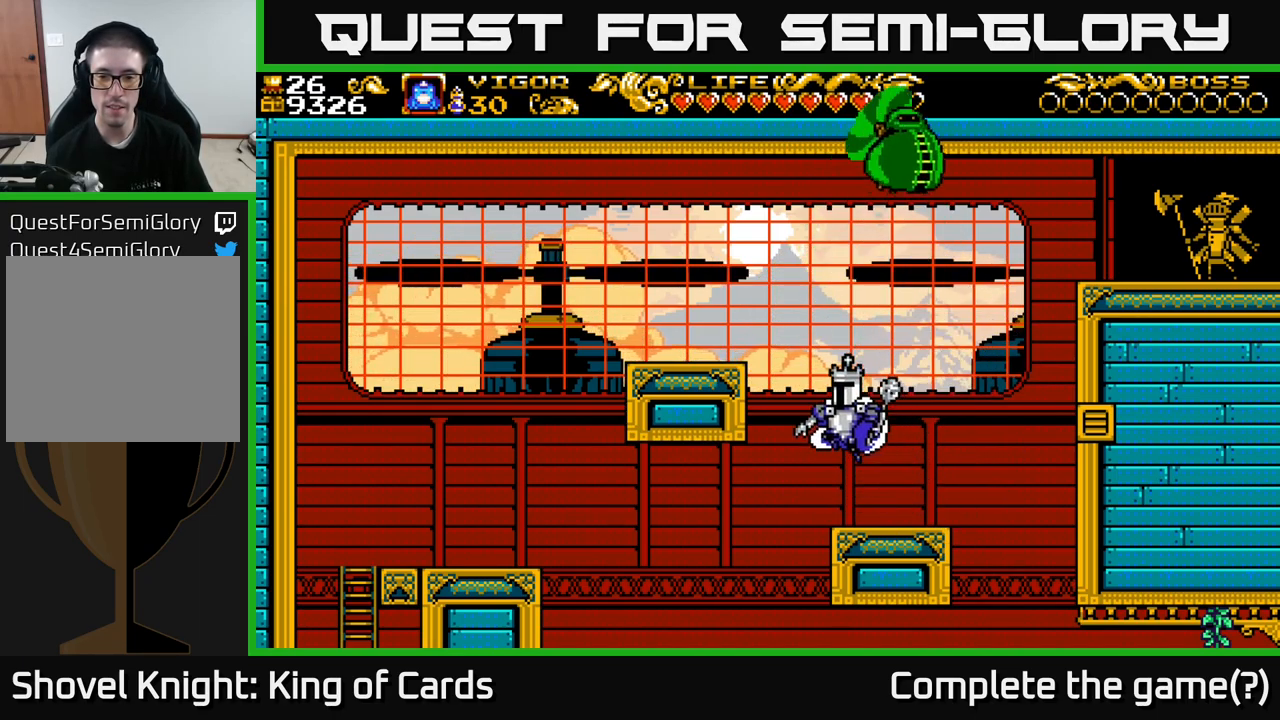
{"buttons": ["DPAD_LEFT"], "right_stick": "center", "events": [[100, "X", "down"], [467, "A", "up"], [467, "X", "up"]]}
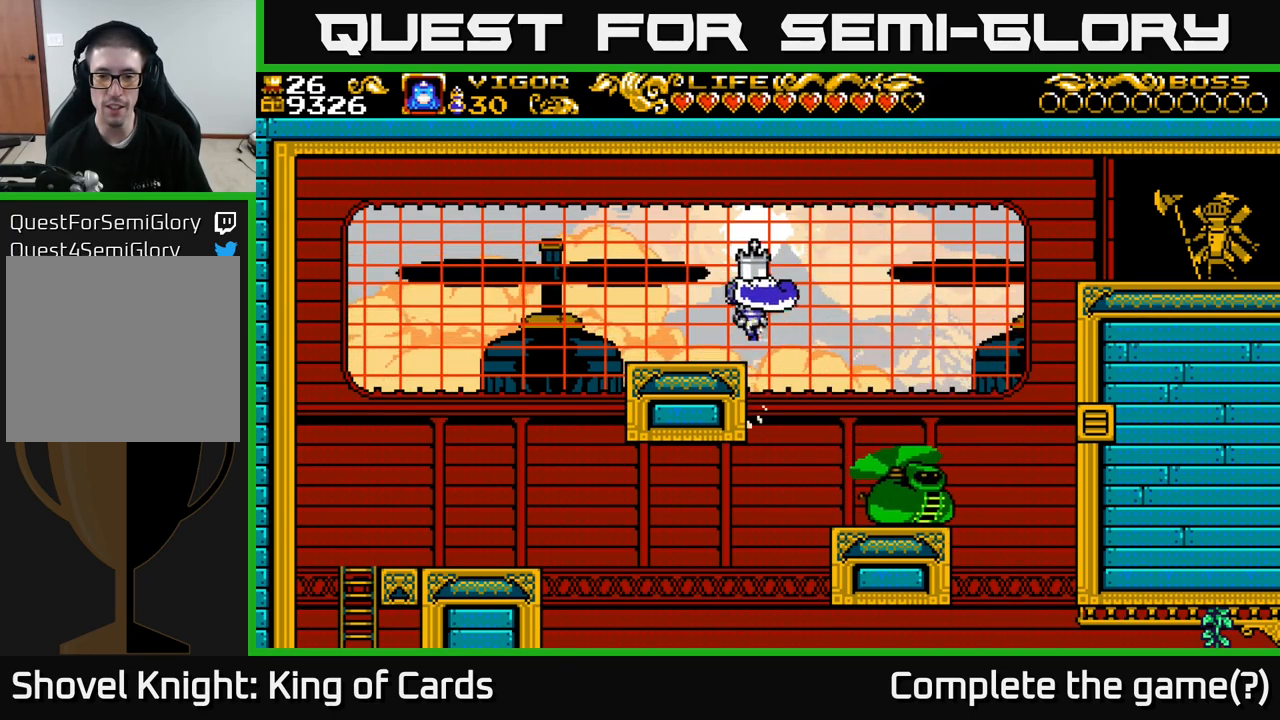
{"buttons": ["DPAD_RIGHT"], "right_stick": "center", "events": [[267, "DPAD_LEFT", "up"], [417, "DPAD_RIGHT", "down"]]}
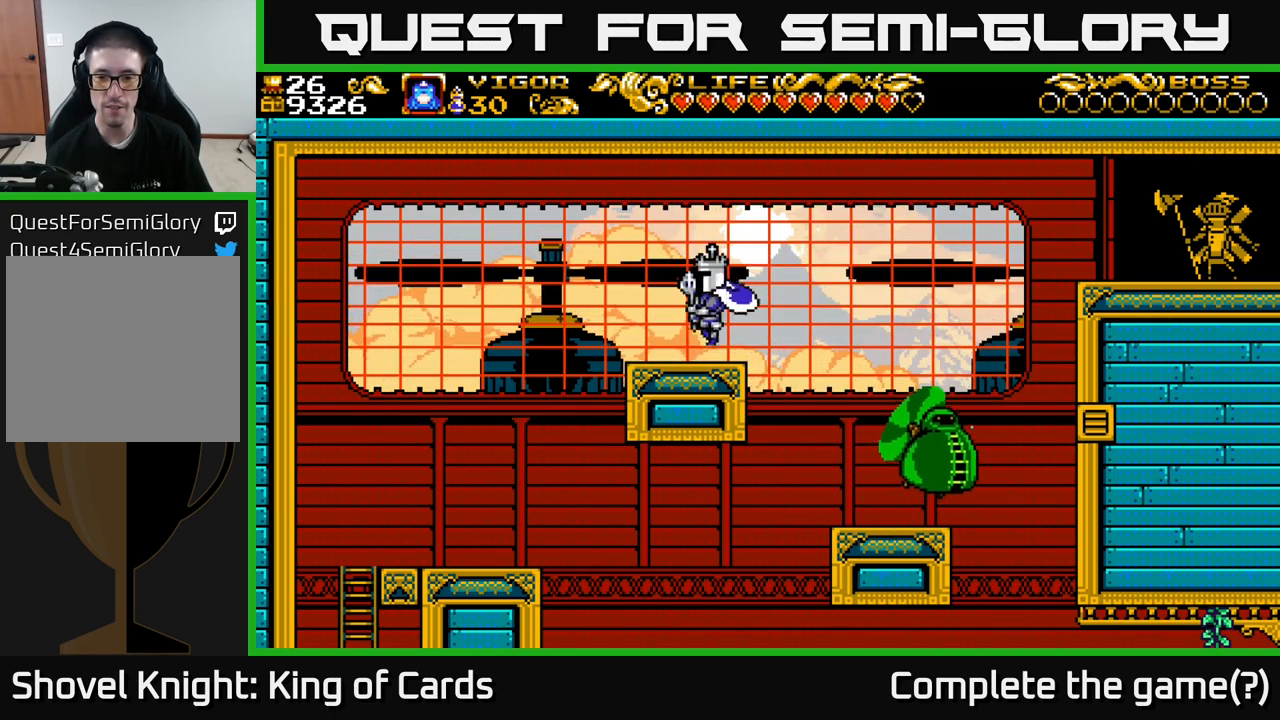
{"buttons": ["DPAD_RIGHT"], "right_stick": "center", "events": [[134, "A", "down"], [267, "A", "up"]]}
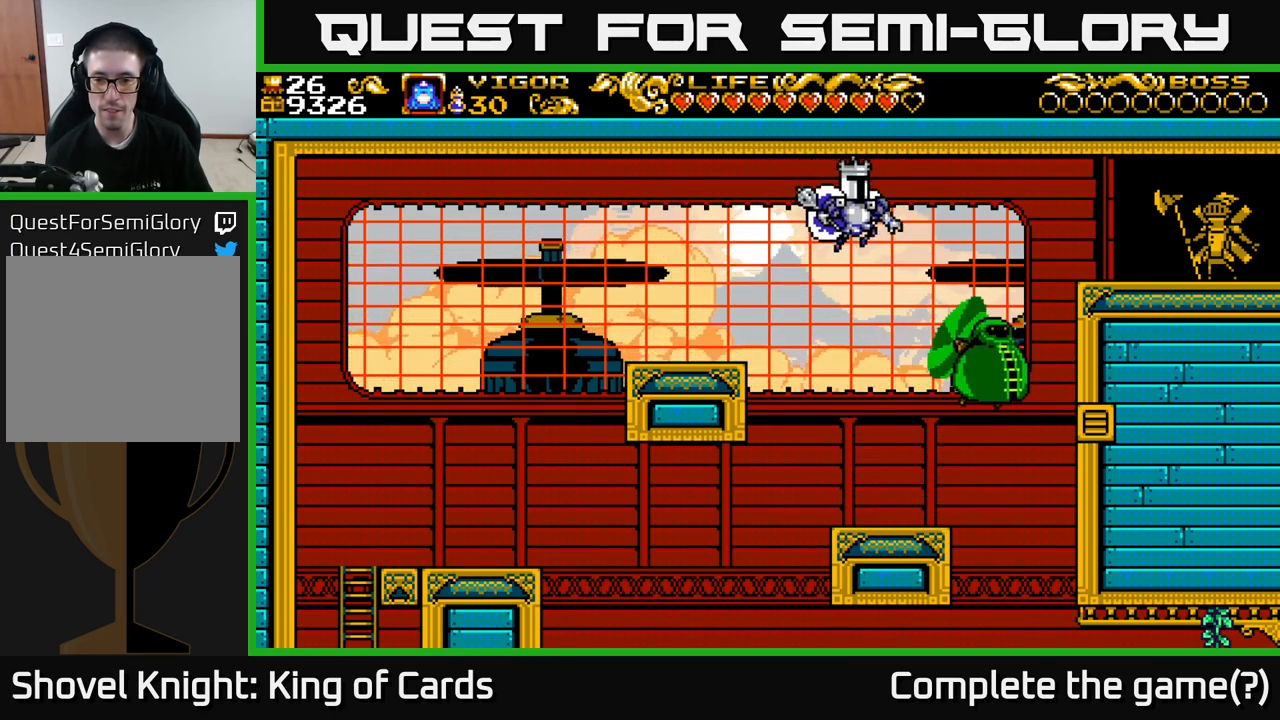
{"buttons": ["X", "DPAD_RIGHT"], "right_stick": "center", "events": [[150, "X", "down"]]}
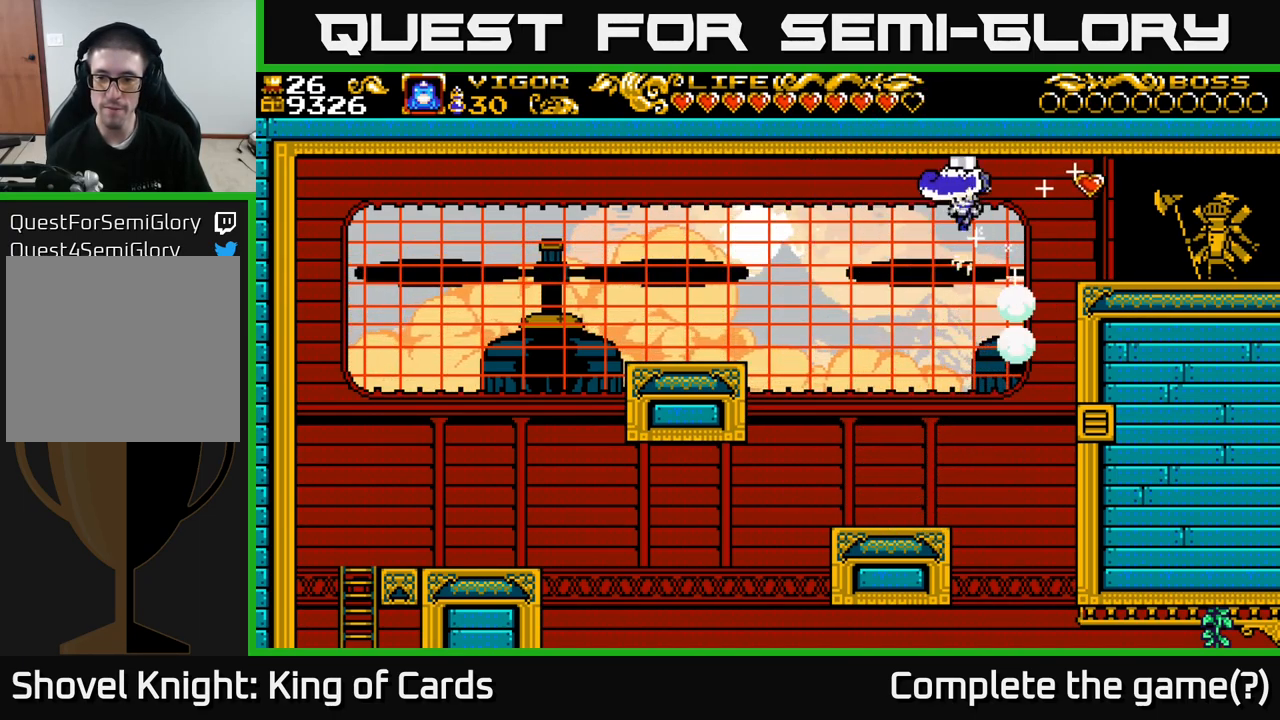
{"buttons": ["DPAD_RIGHT"], "right_stick": "center", "events": [[50, "X", "up"]]}
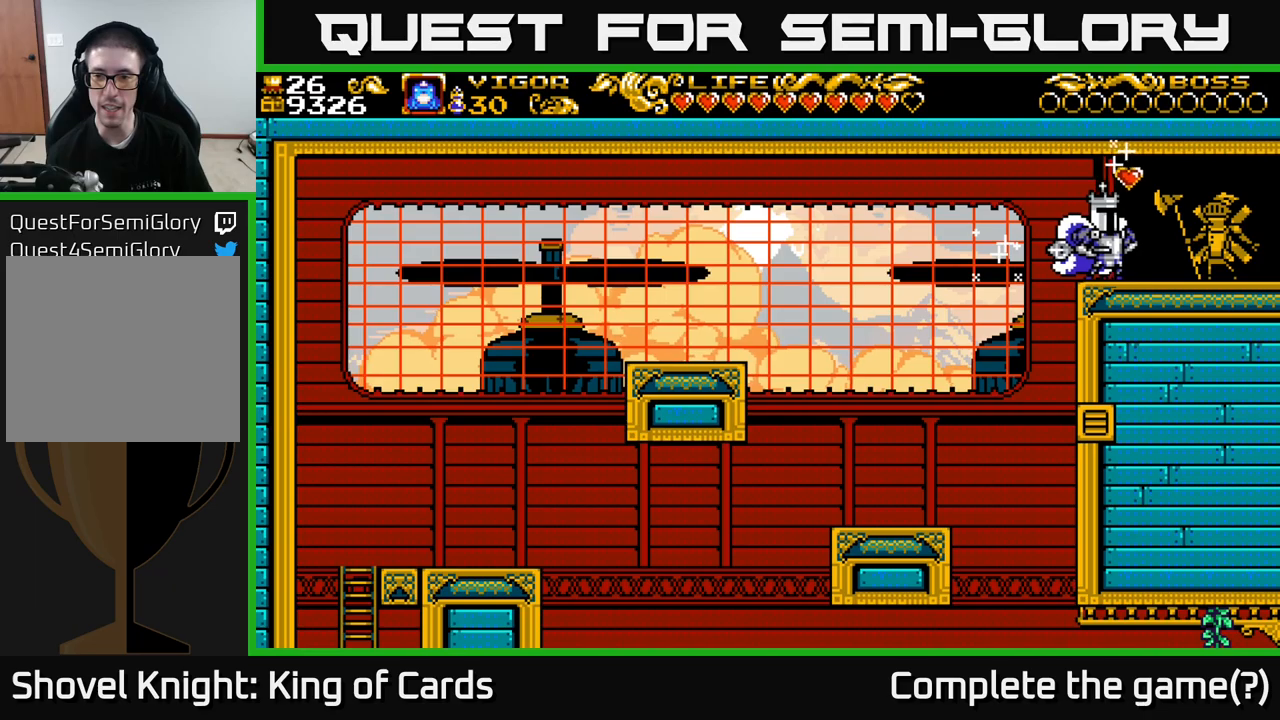
{"buttons": ["DPAD_RIGHT"], "right_stick": "center", "events": [[83, "A", "down"], [300, "A", "up"]]}
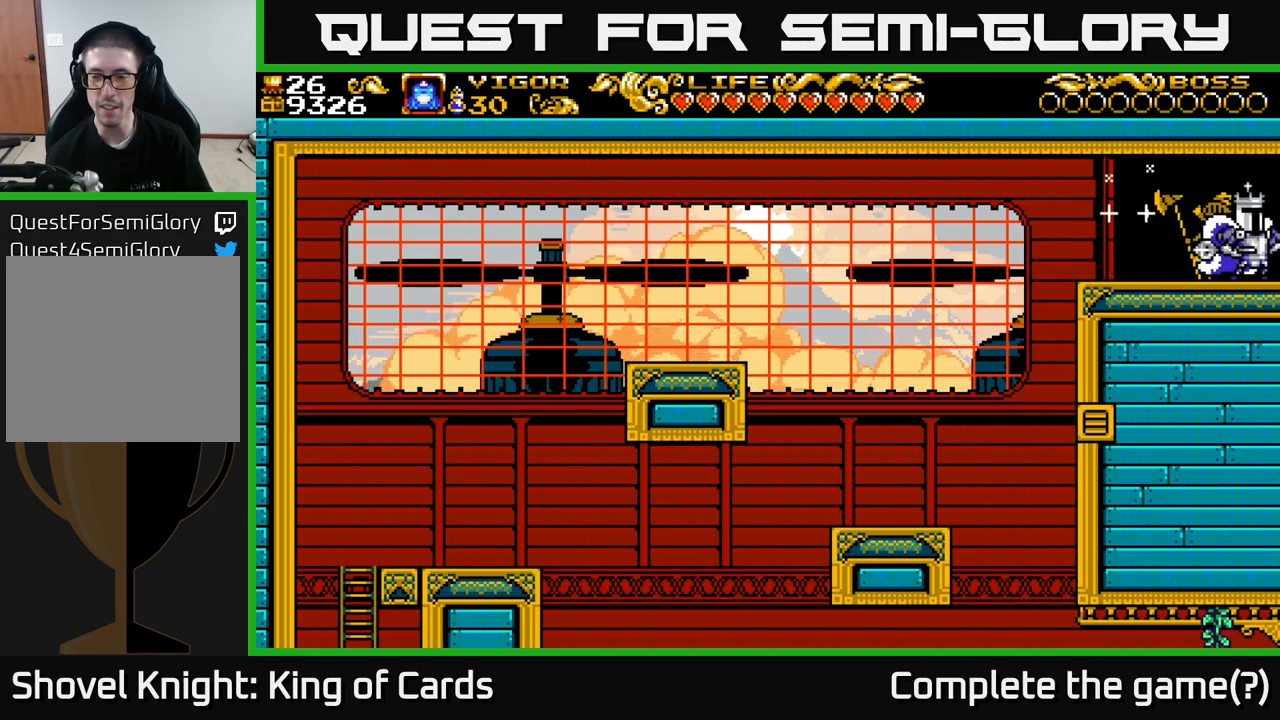
{"buttons": [], "right_stick": "center", "events": [[350, "DPAD_RIGHT", "up"]]}